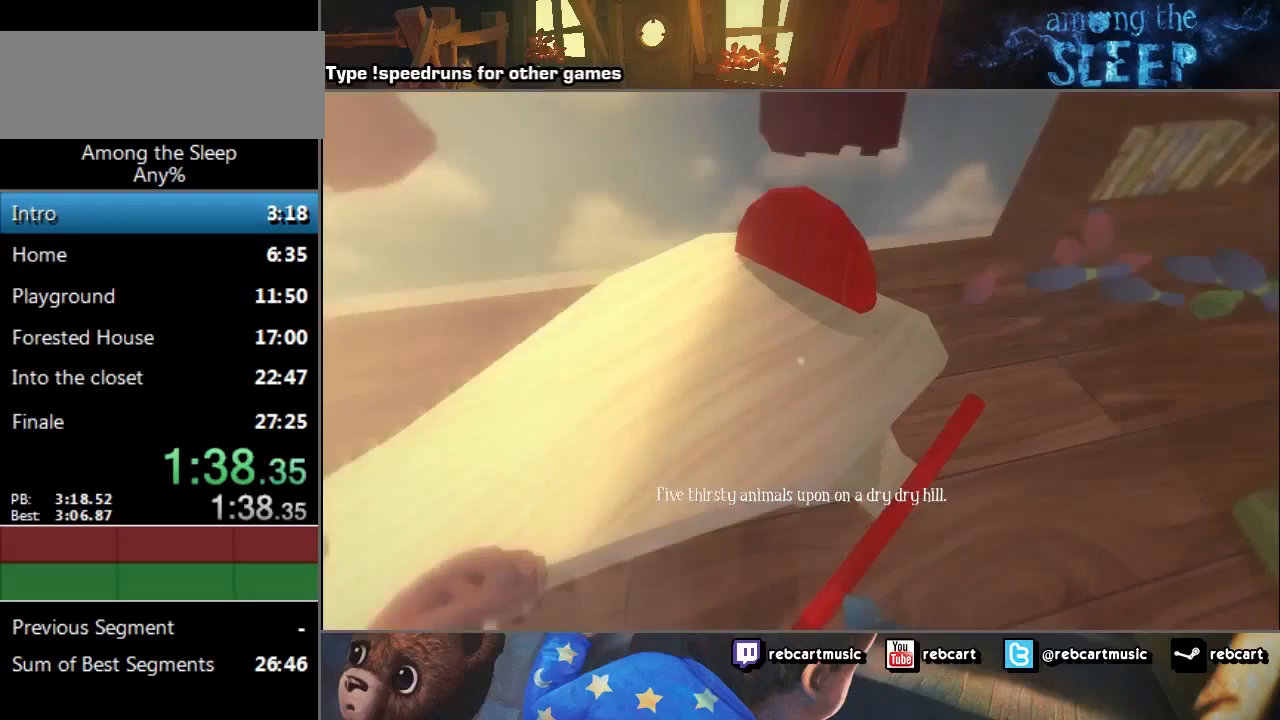
Gameplay with keyboard; each line is a JSON object with the keys held at the frame after it (dt_ms = milliseconds from this image to that frame). "events" lists presses ("down") and releases ("up") of "a", "click", "climb", "crawl", "d", "s", "sprint" and "w" between this image and that frame as [ms after this image, input, new state], when the widget could be followed in between. No other keys are recorded. Mouse input is not recorded. Key names are as the overlay labels them; some are game actions (e.g. jump) rather than physical keys.
{"dt_ms": 400, "keys": ["d", "s"], "events": [[133, "w", "up"], [200, "d", "down"], [234, "s", "down"]]}
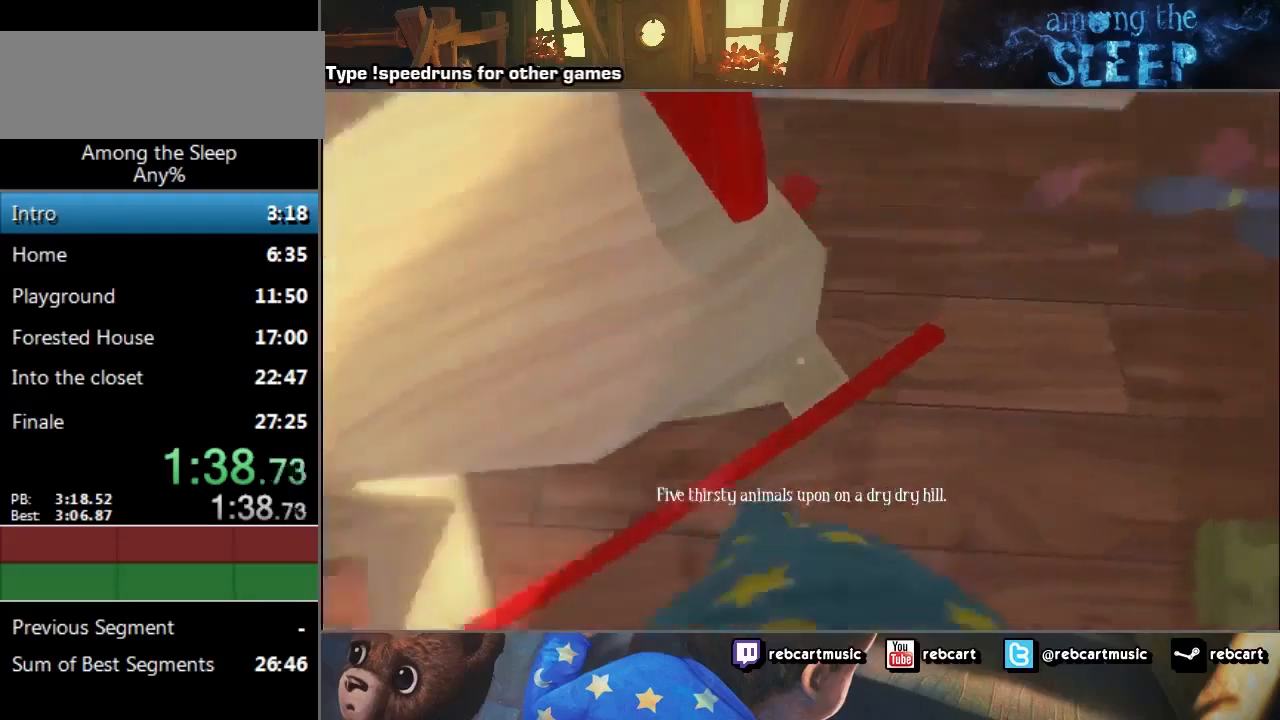
{"dt_ms": 501, "keys": [], "events": [[167, "d", "up"], [468, "s", "up"]]}
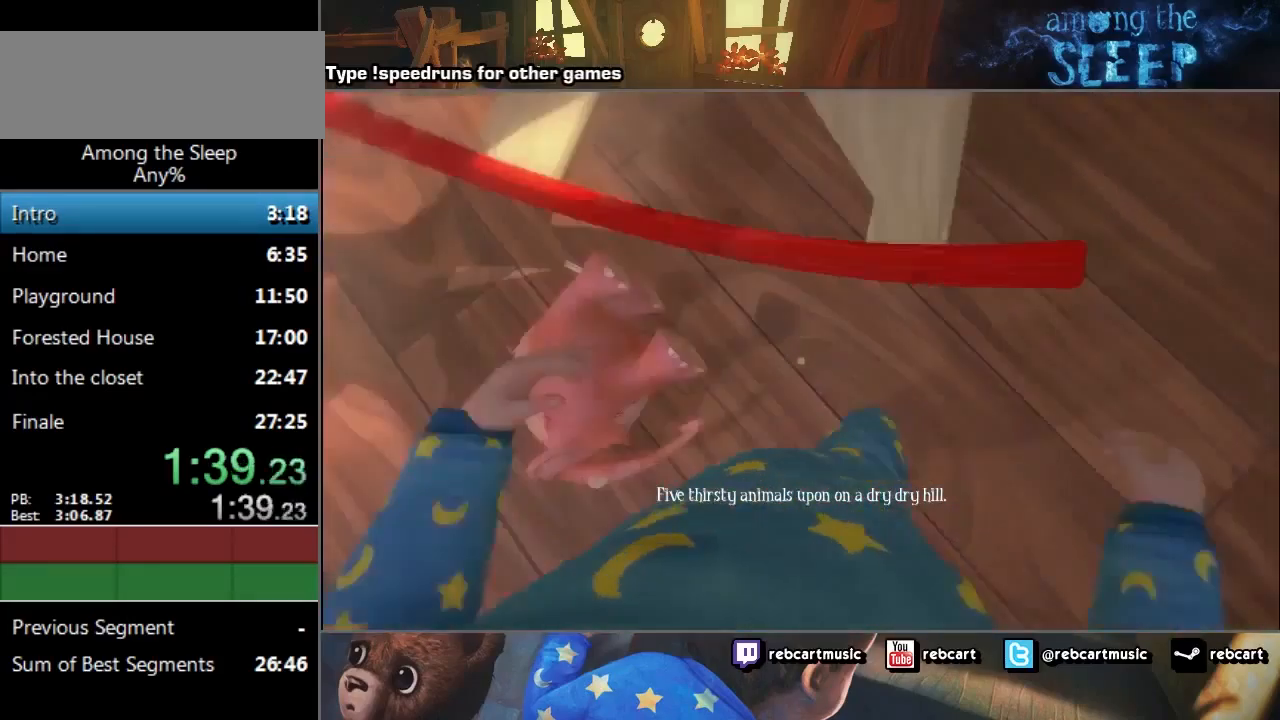
{"dt_ms": 500, "keys": [], "events": []}
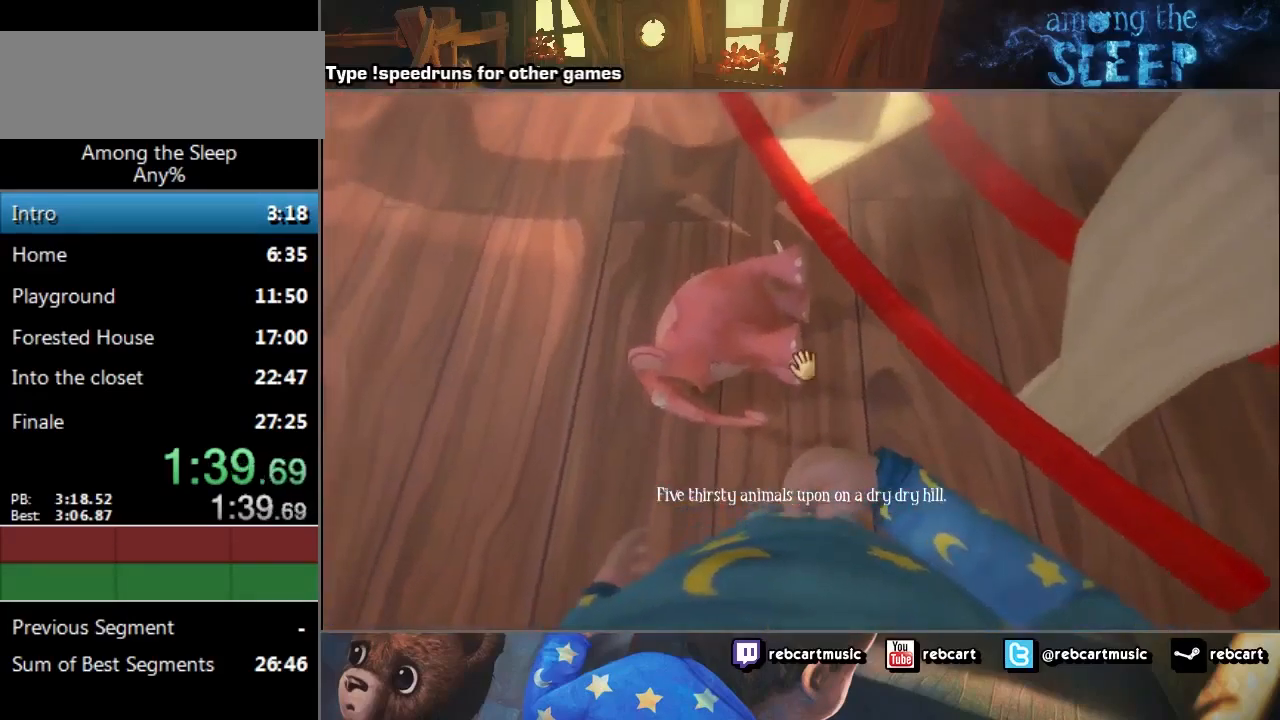
{"dt_ms": 501, "keys": ["click", "d", "w"], "events": [[134, "click", "down"], [234, "w", "down"], [367, "d", "down"]]}
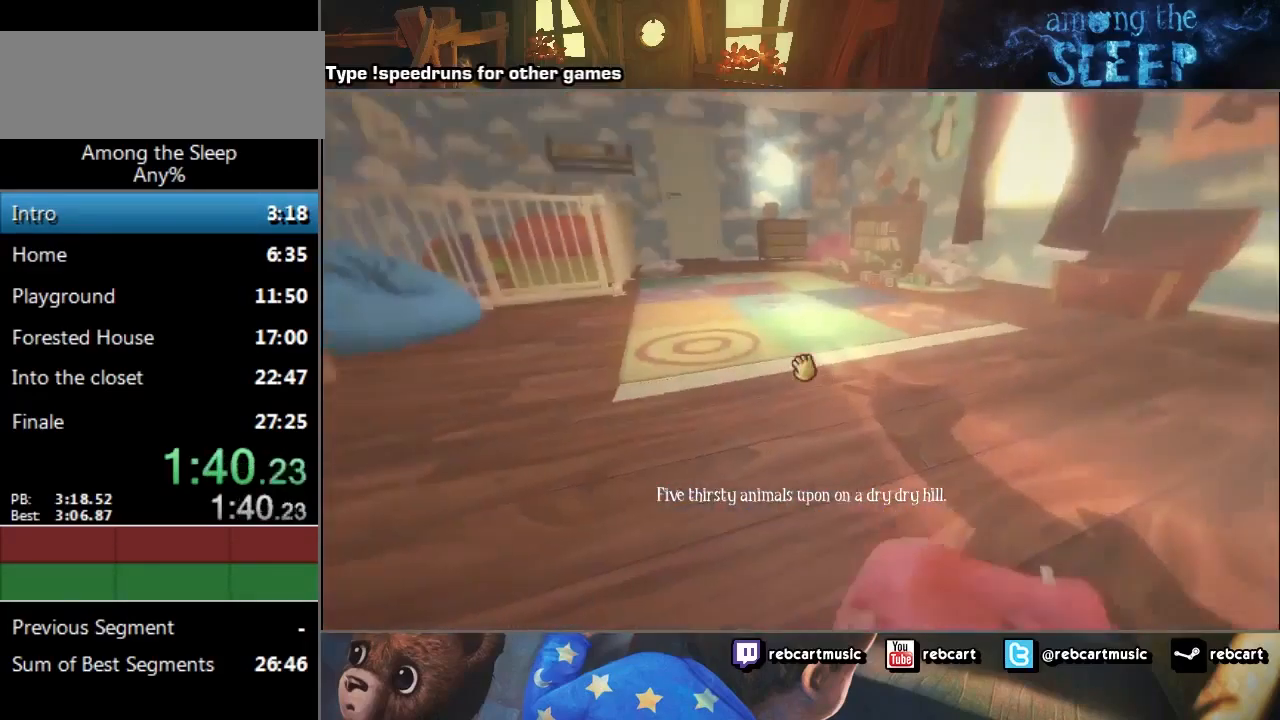
{"dt_ms": 500, "keys": ["click"], "events": [[267, "w", "up"], [434, "d", "up"]]}
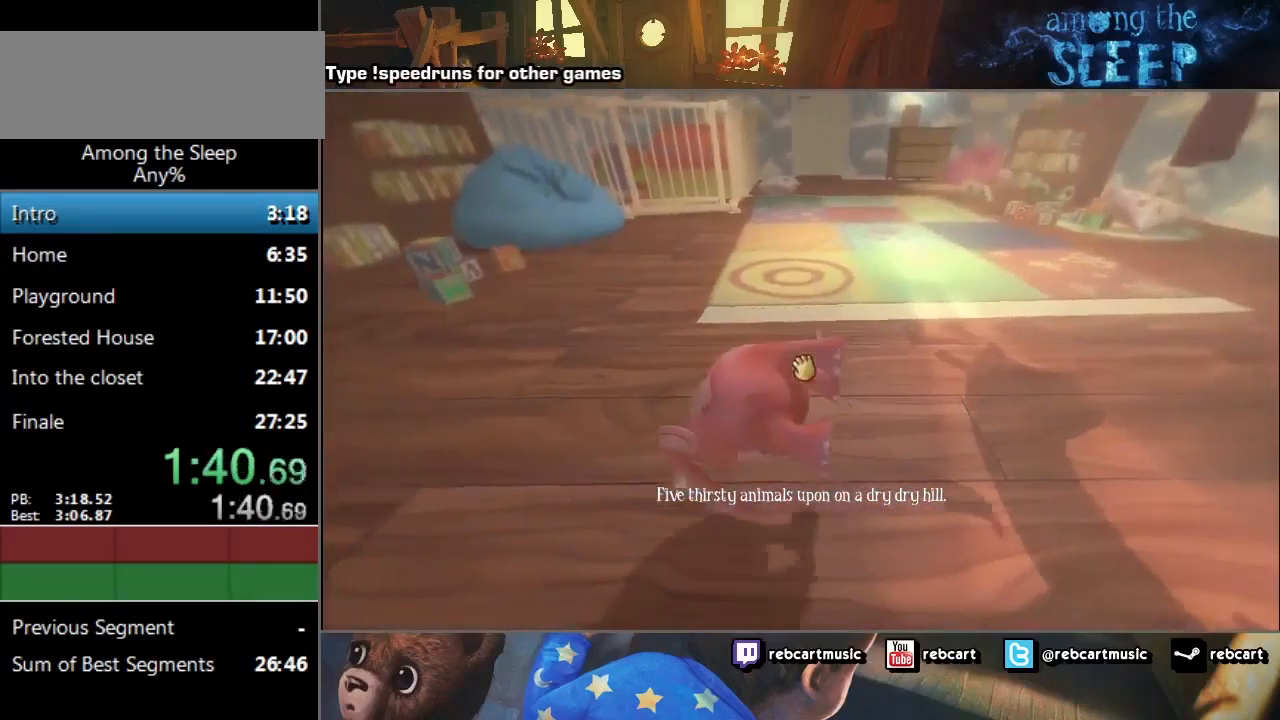
{"dt_ms": 501, "keys": ["a", "w"], "events": [[167, "click", "up"], [267, "a", "down"], [434, "w", "down"]]}
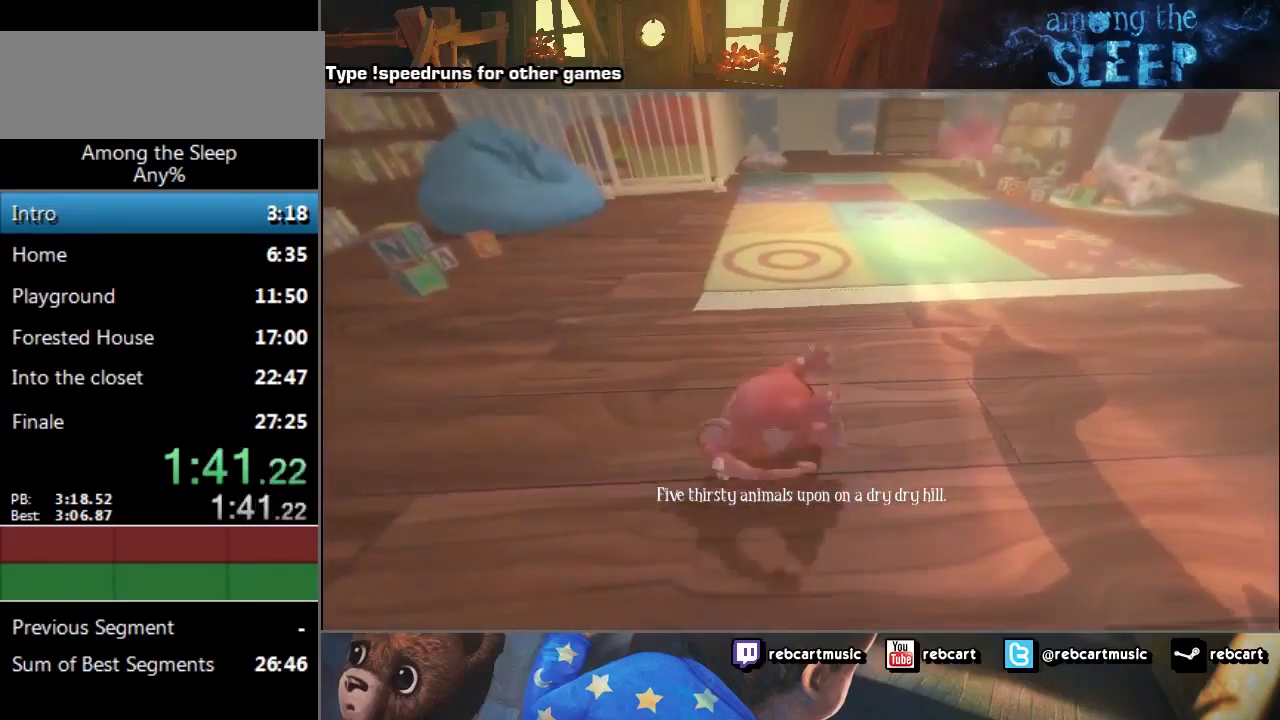
{"dt_ms": 500, "keys": ["w"], "events": [[300, "a", "up"]]}
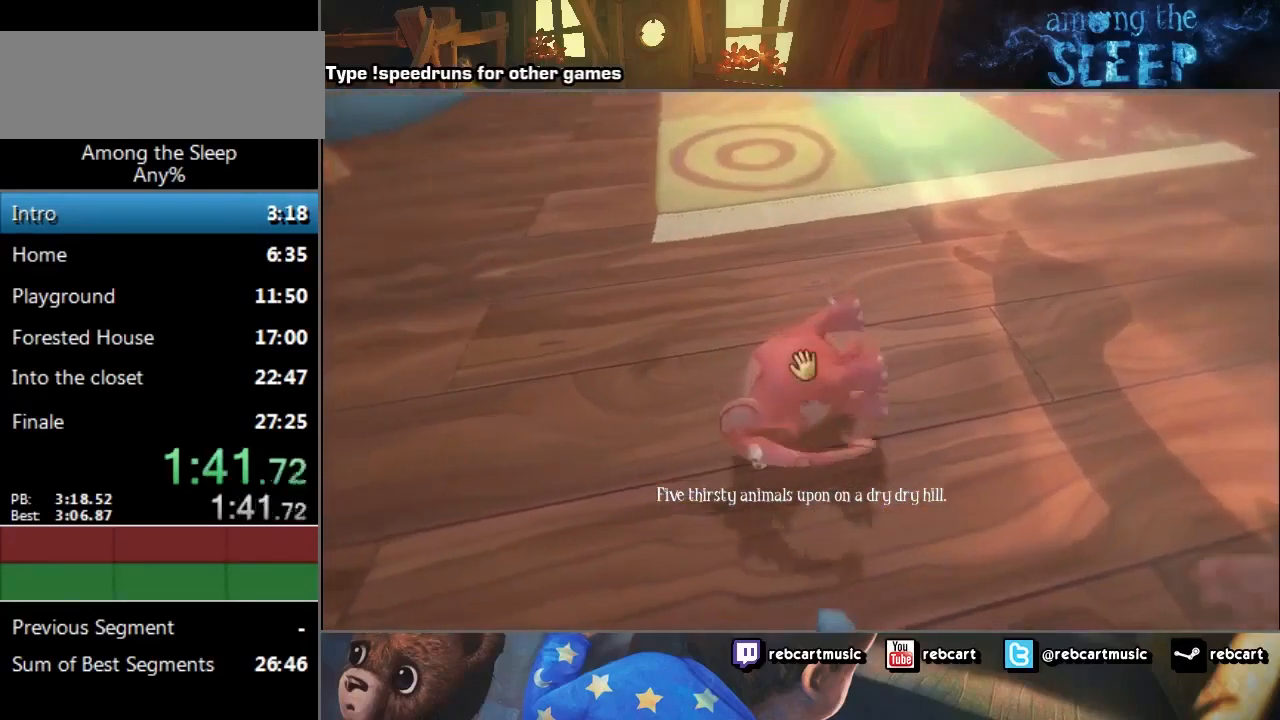
{"dt_ms": 501, "keys": [], "events": [[34, "w", "up"]]}
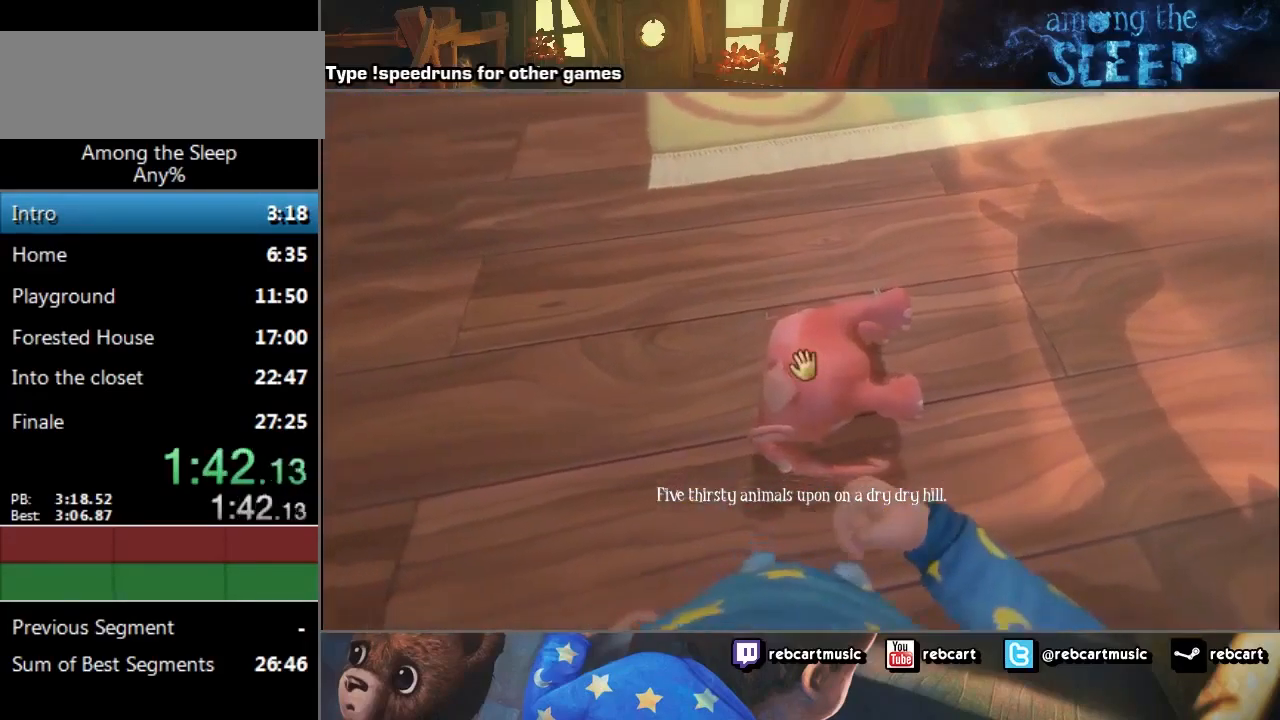
{"dt_ms": 500, "keys": ["w"], "events": [[33, "w", "down"], [334, "click", "down"], [400, "click", "up"]]}
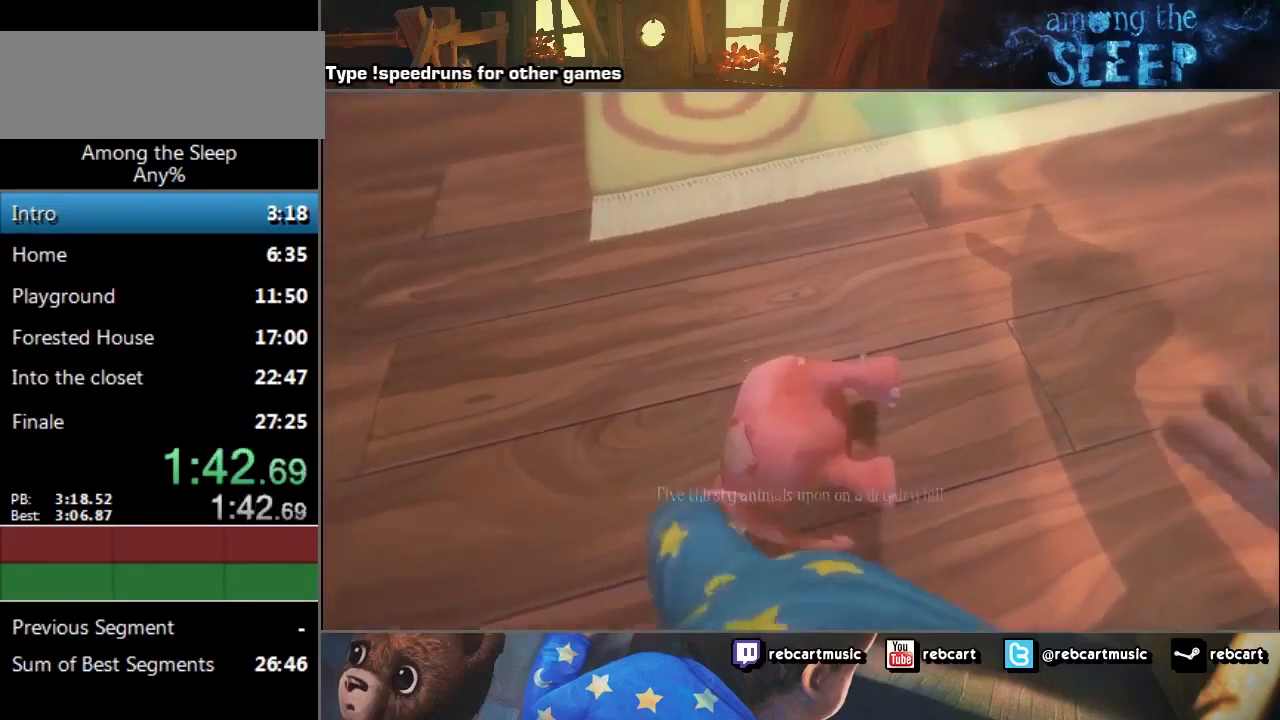
{"dt_ms": 501, "keys": ["w"], "events": []}
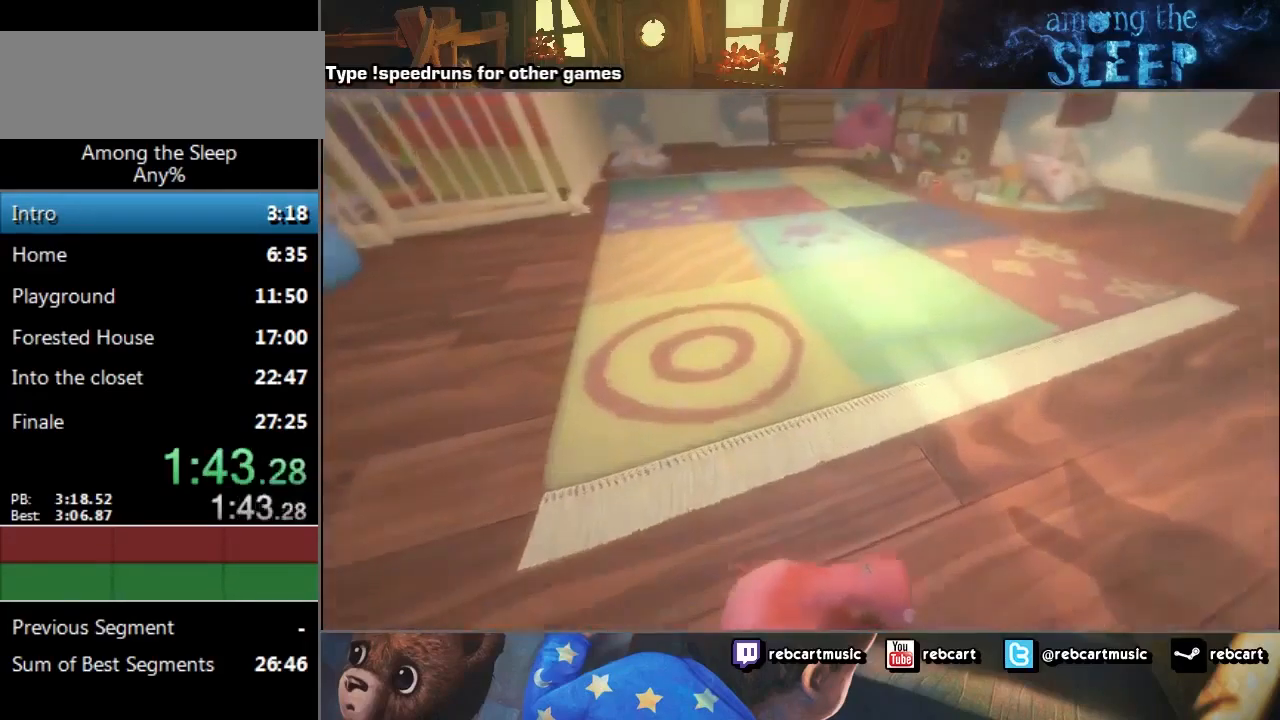
{"dt_ms": 500, "keys": ["w"], "events": []}
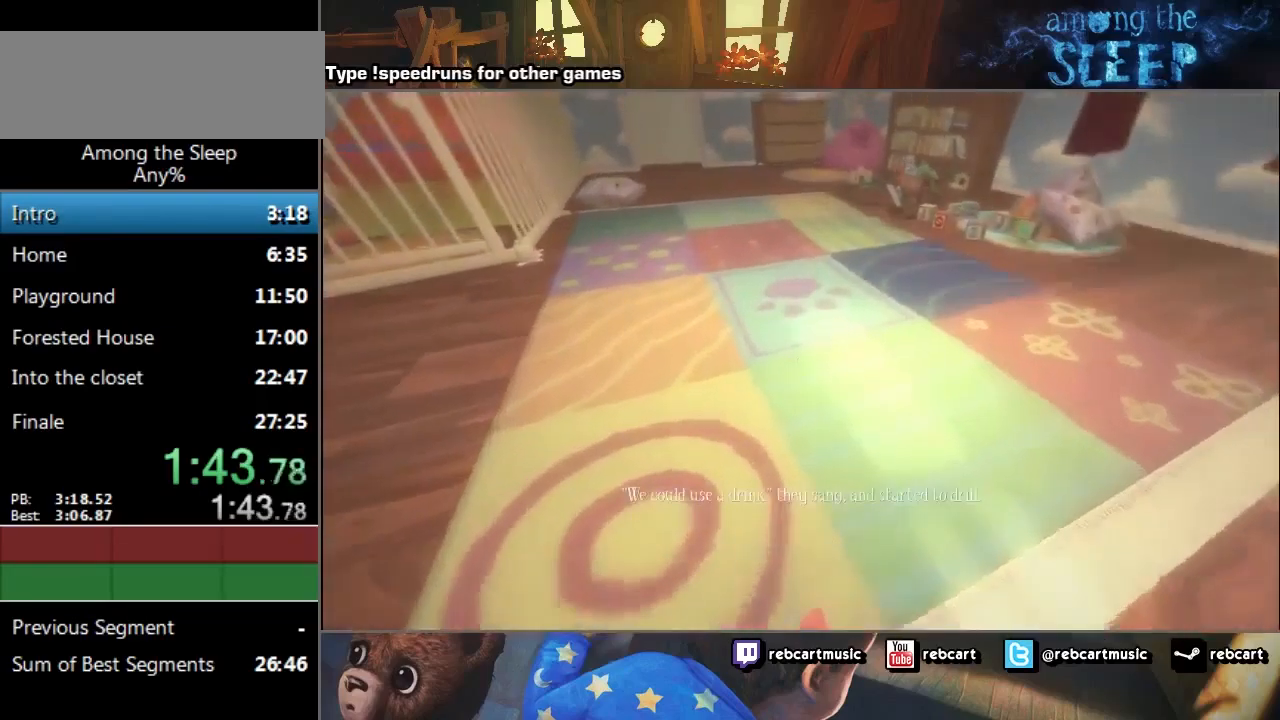
{"dt_ms": 501, "keys": ["s"], "events": [[434, "w", "up"], [468, "s", "down"]]}
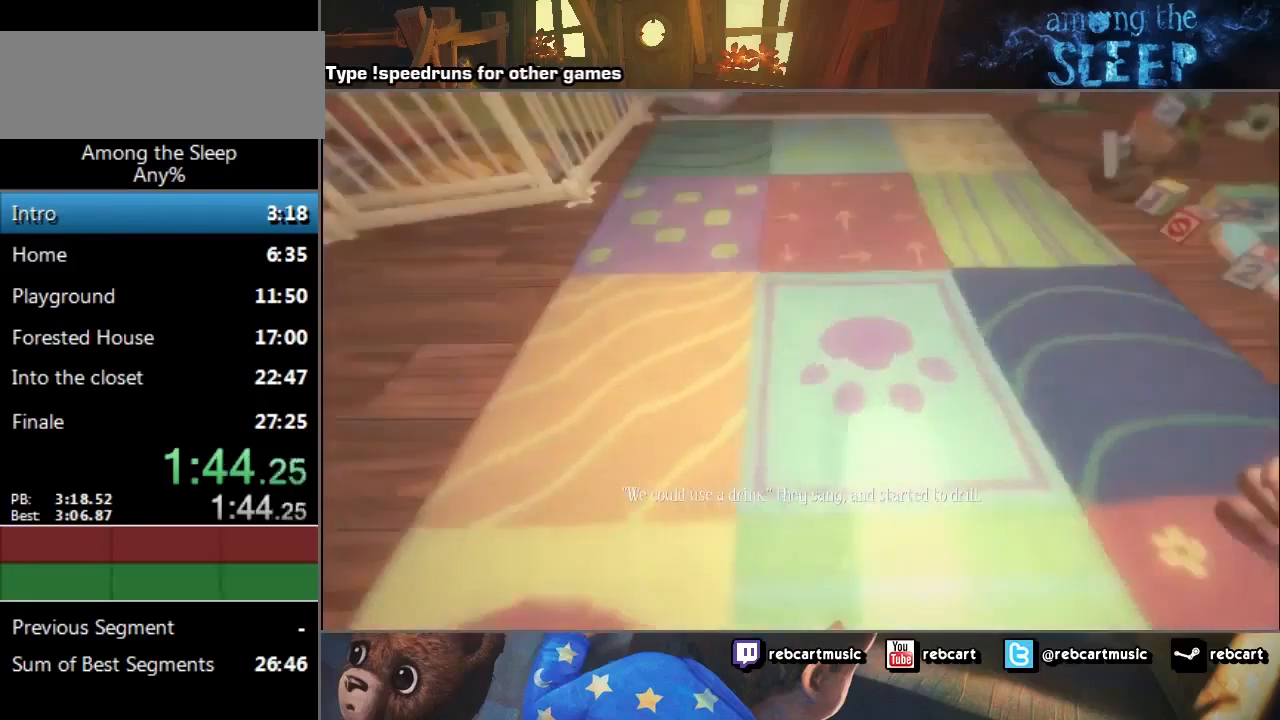
{"dt_ms": 500, "keys": ["a"], "events": [[334, "a", "down"], [367, "s", "up"]]}
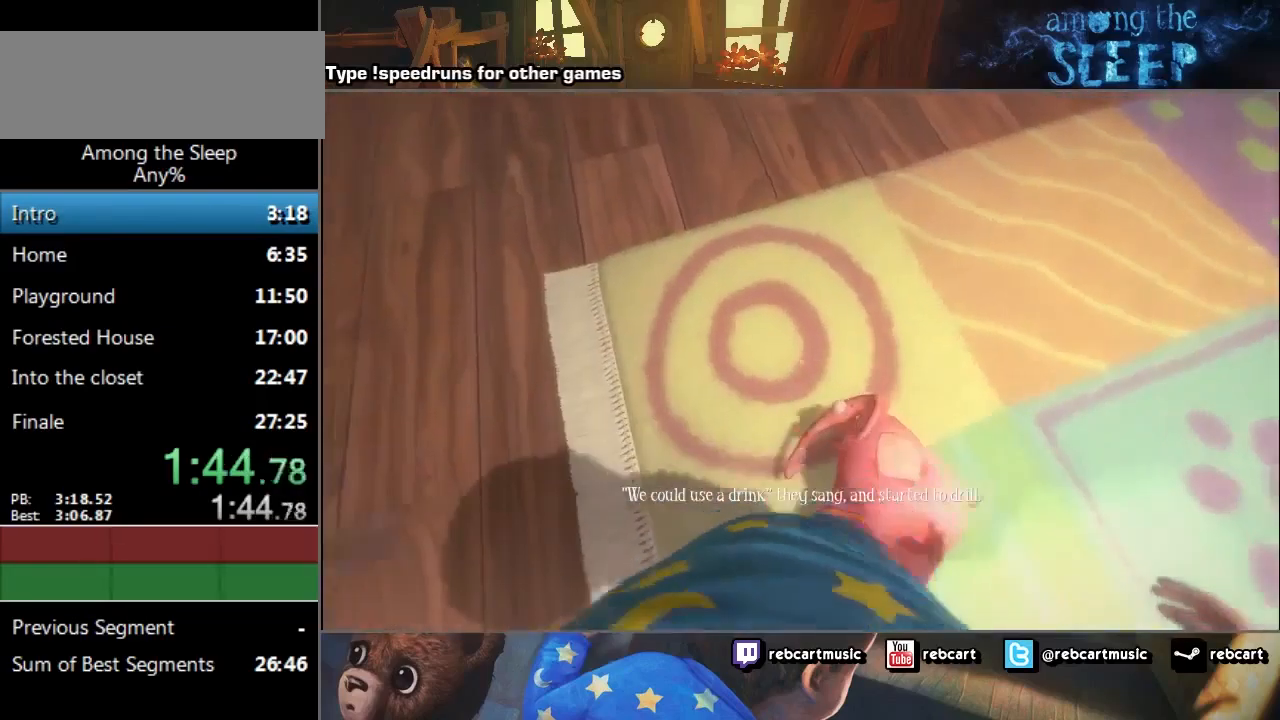
{"dt_ms": 501, "keys": ["a", "s"], "events": [[434, "s", "down"]]}
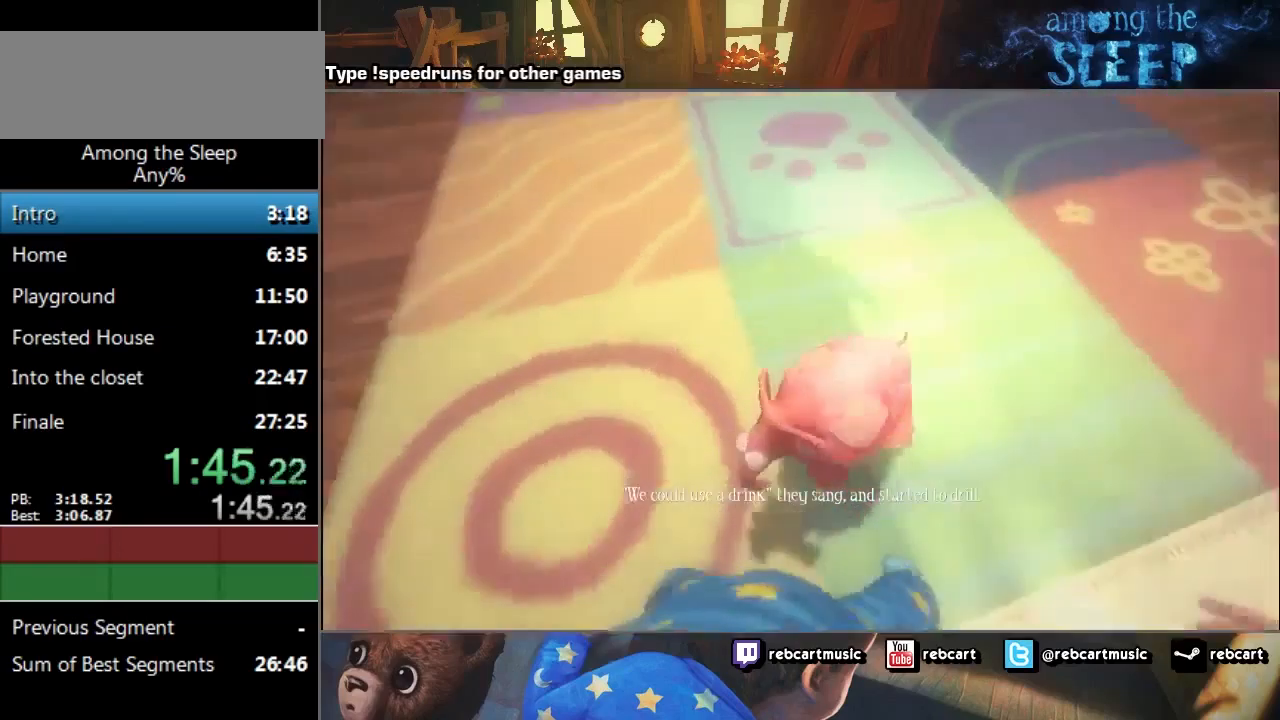
{"dt_ms": 500, "keys": ["d", "s"], "events": [[33, "a", "up"], [67, "s", "up"], [434, "s", "down"], [500, "d", "down"]]}
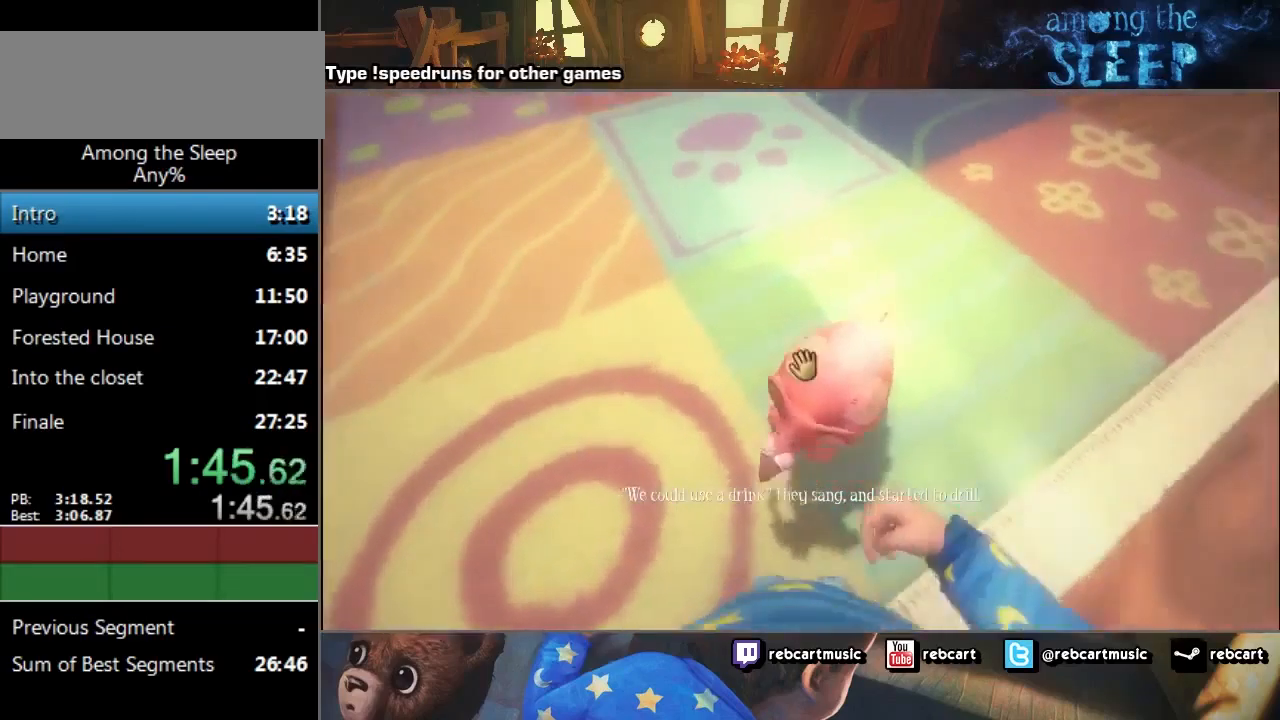
{"dt_ms": 501, "keys": ["click", "d", "s"], "events": [[67, "s", "up"], [134, "d", "up"], [201, "click", "down"], [234, "d", "down"], [301, "s", "down"]]}
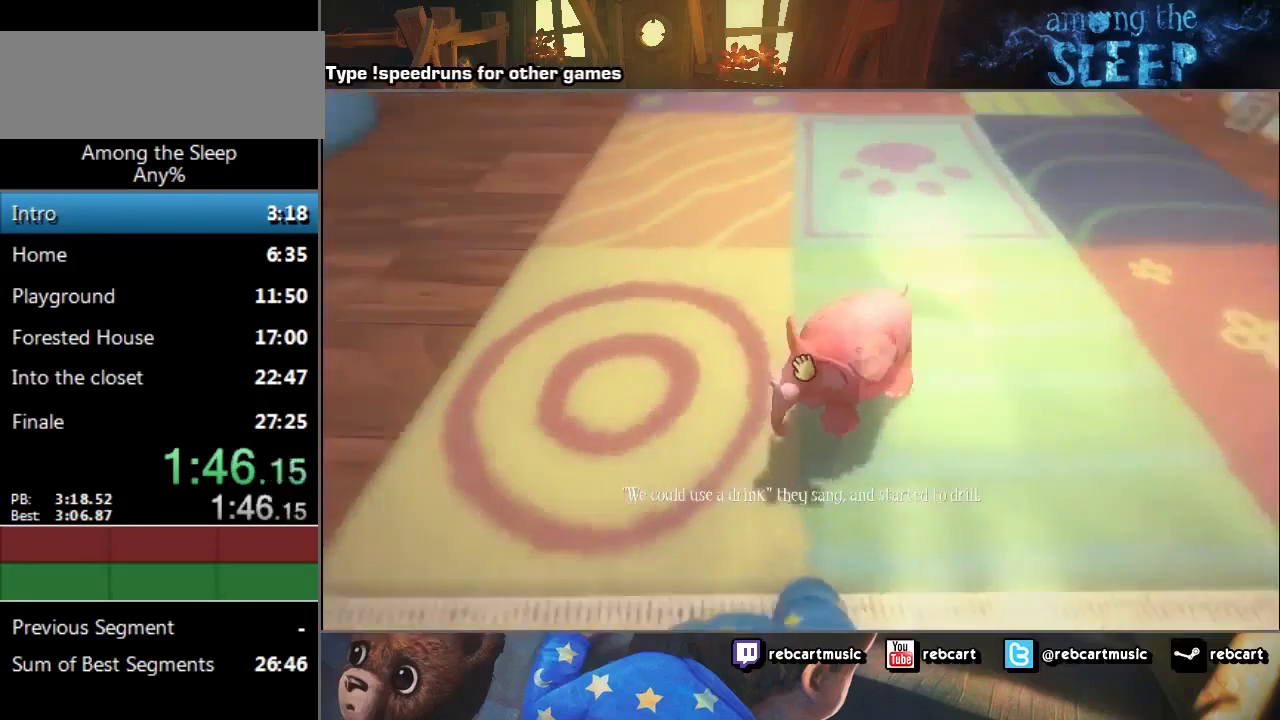
{"dt_ms": 500, "keys": ["click"], "events": [[300, "d", "up"], [334, "s", "up"]]}
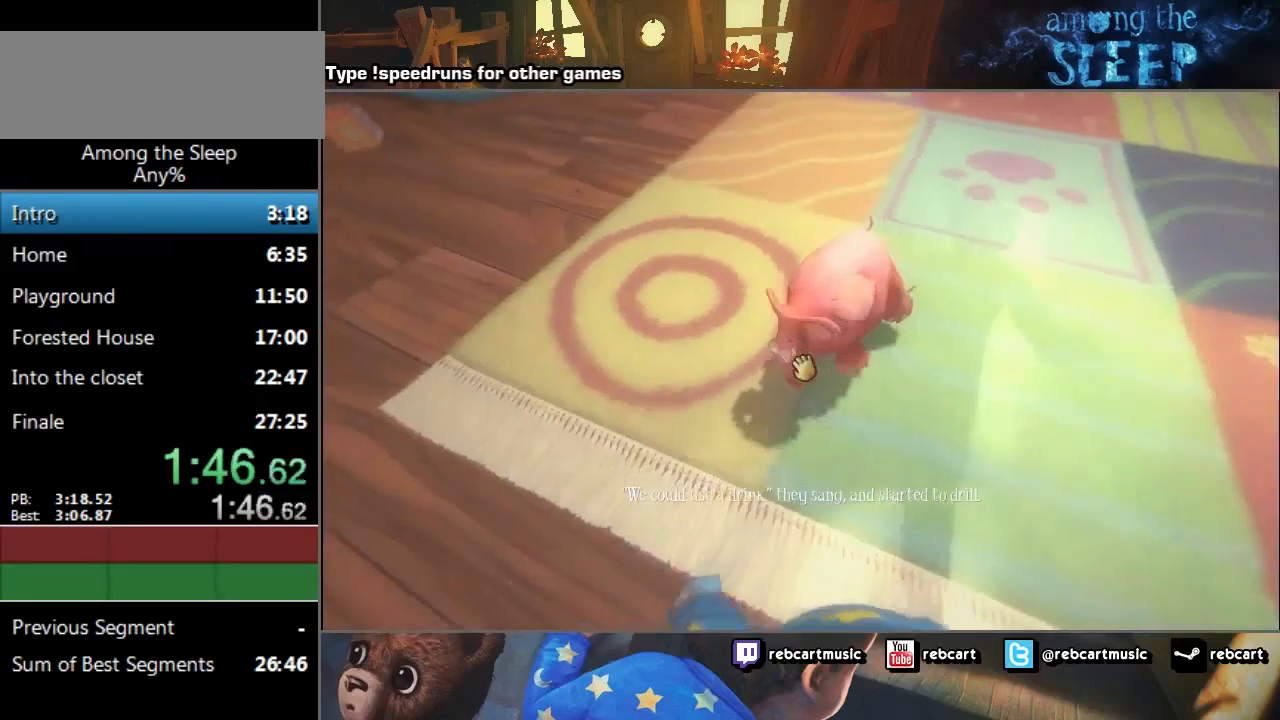
{"dt_ms": 501, "keys": ["click"], "events": []}
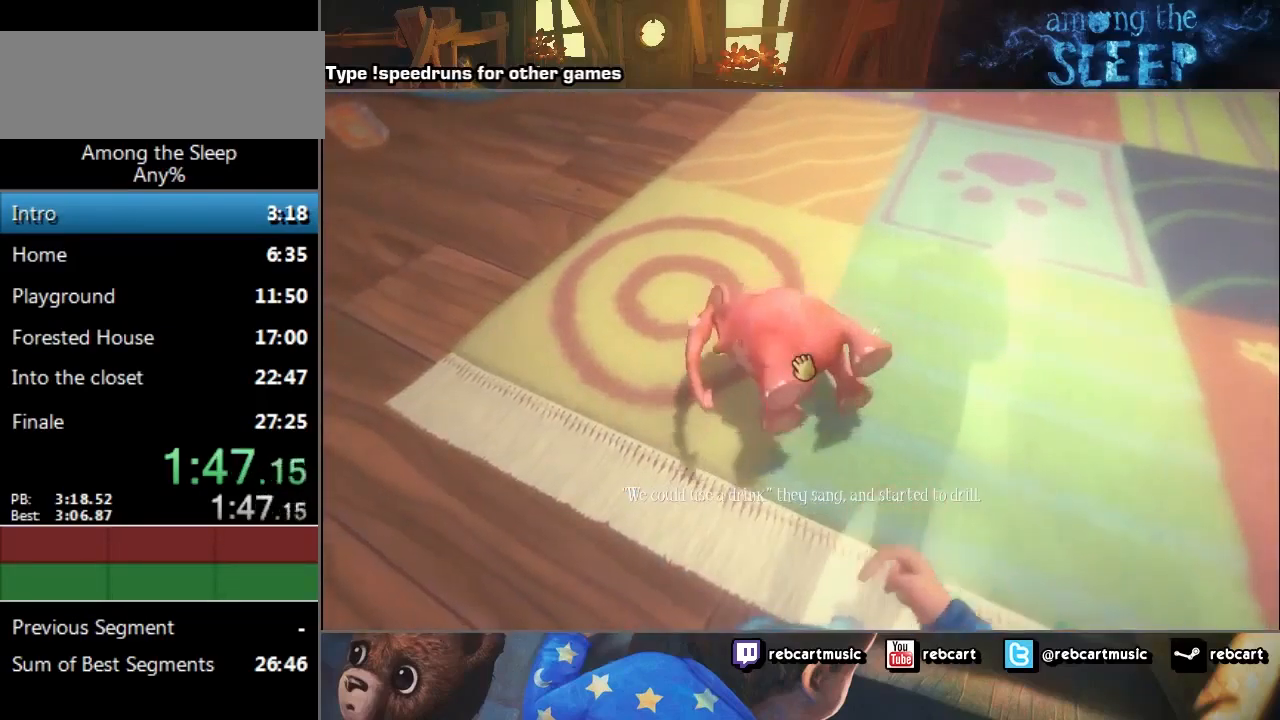
{"dt_ms": 500, "keys": ["a"], "events": [[33, "a", "down"], [33, "click", "up"]]}
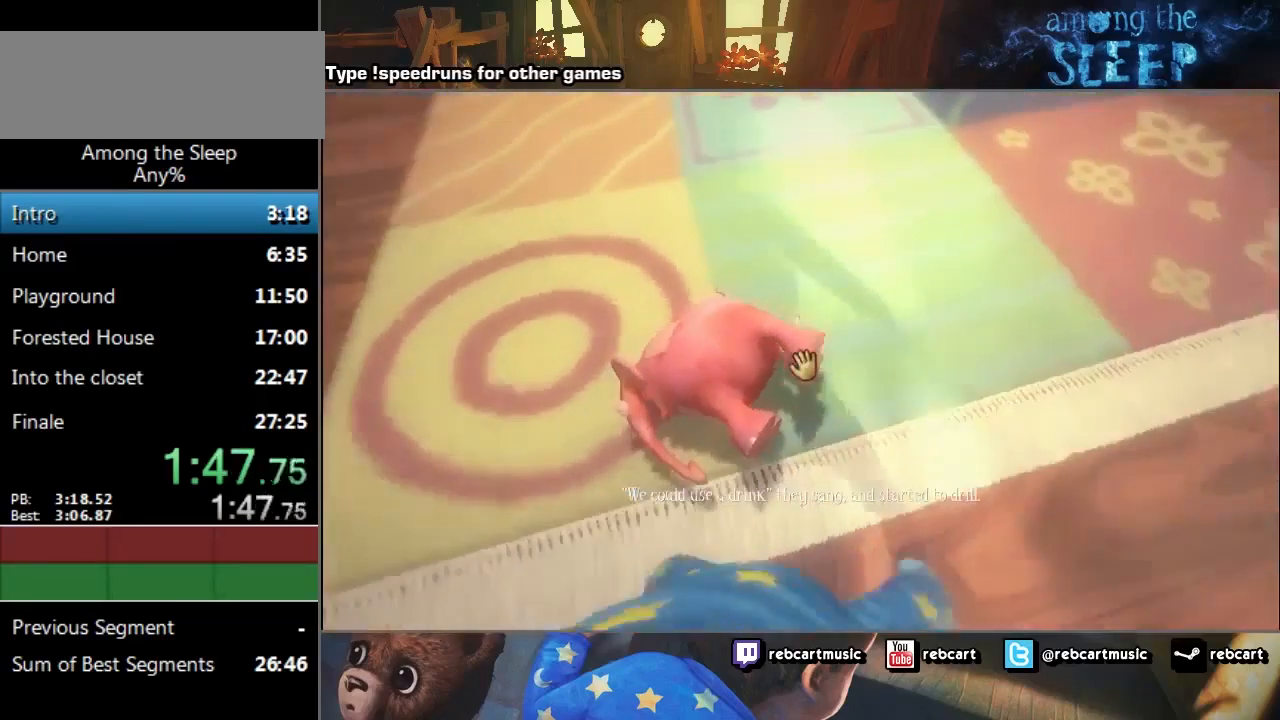
{"dt_ms": 501, "keys": ["a", "s"], "events": [[401, "s", "down"]]}
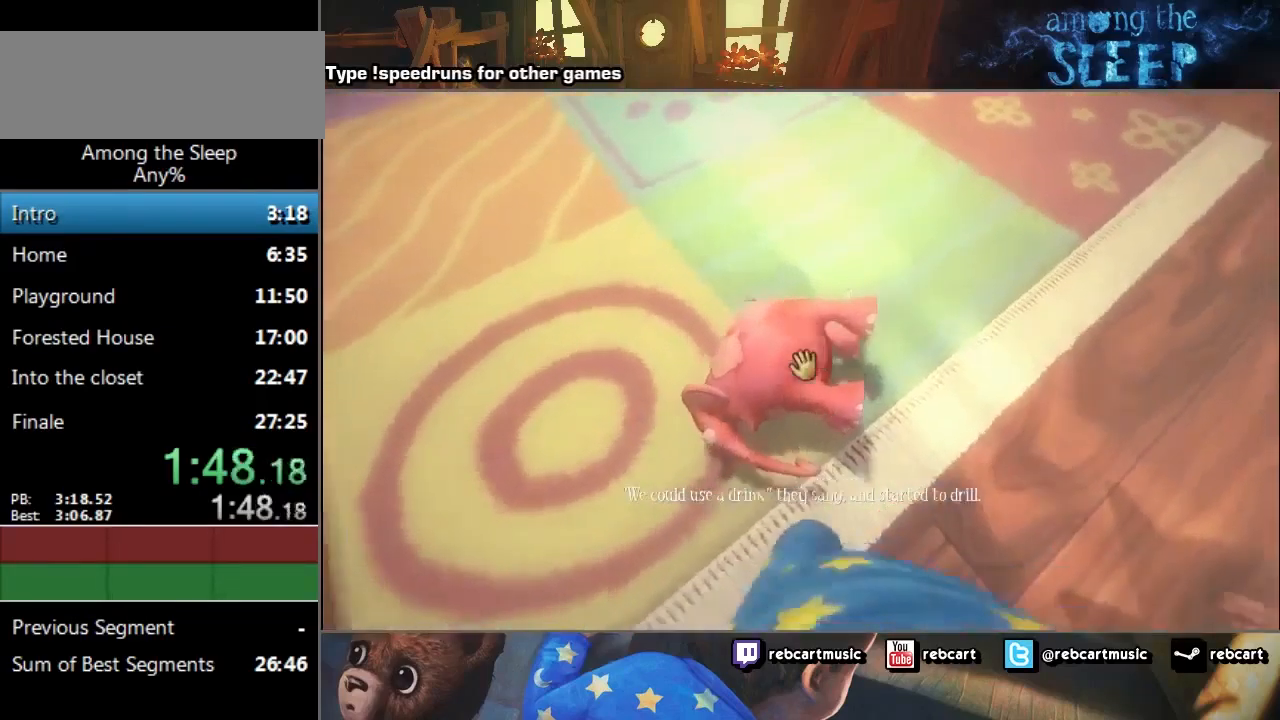
{"dt_ms": 500, "keys": ["click", "d"], "events": [[33, "a", "up"], [33, "s", "up"], [200, "click", "down"], [233, "d", "down"]]}
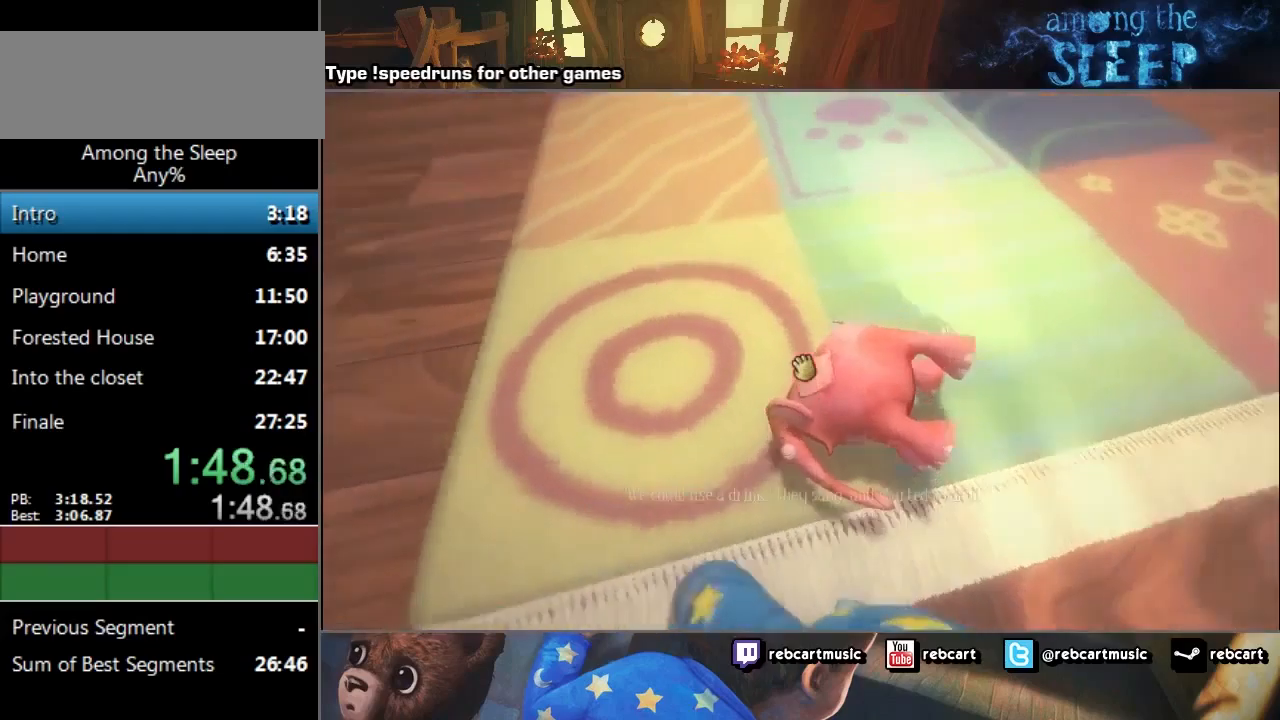
{"dt_ms": 501, "keys": ["click"], "events": [[267, "d", "up"]]}
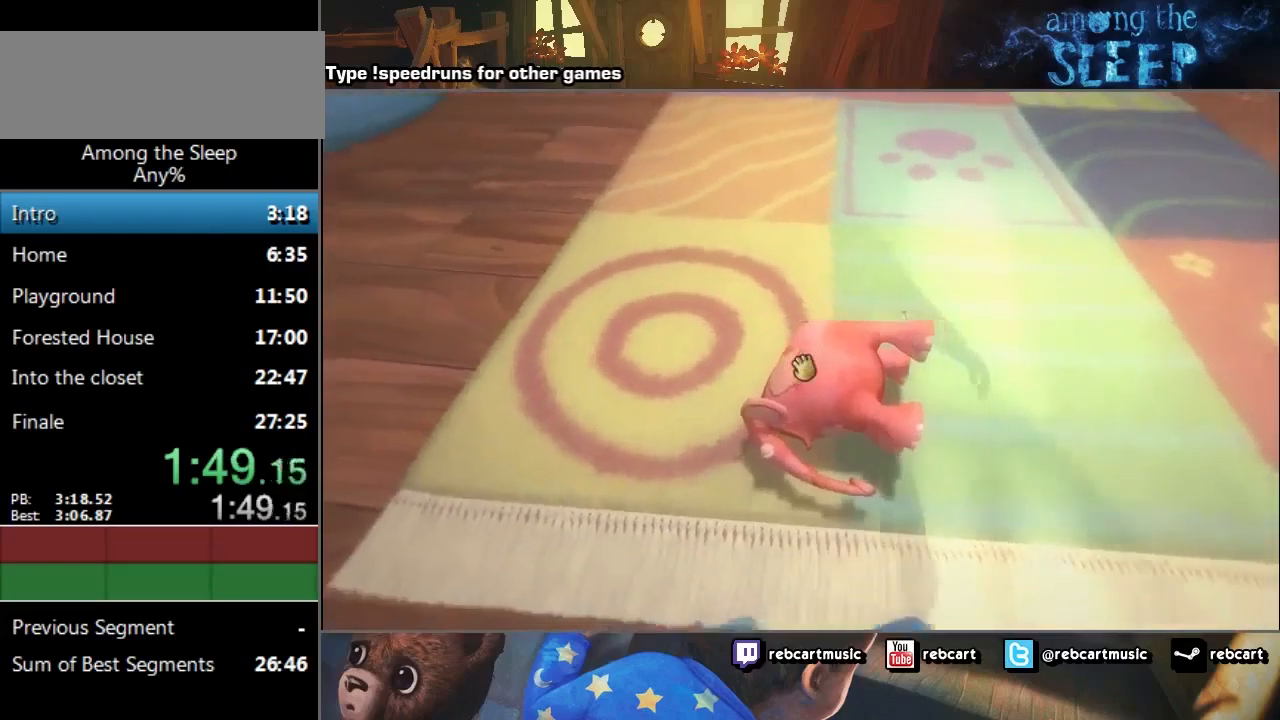
{"dt_ms": 500, "keys": [], "events": [[33, "click", "up"], [67, "a", "down"], [233, "a", "up"]]}
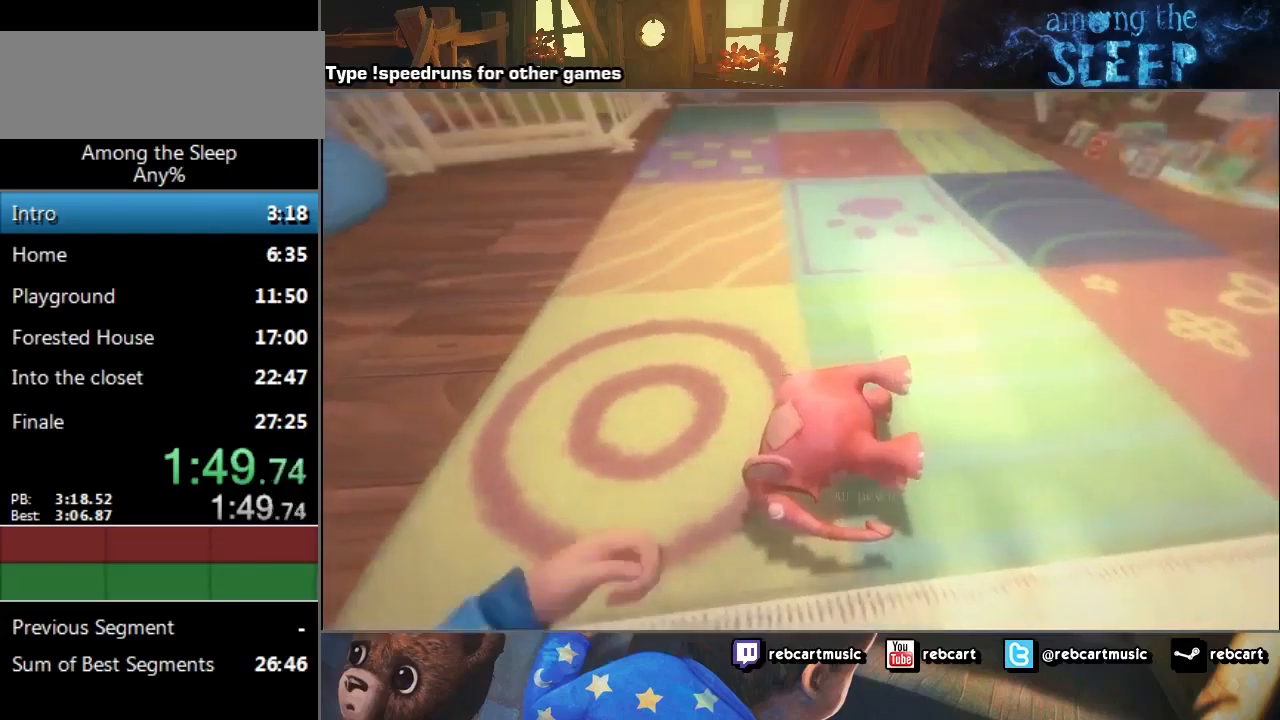
{"dt_ms": 501, "keys": [], "events": [[267, "w", "down"], [501, "w", "up"]]}
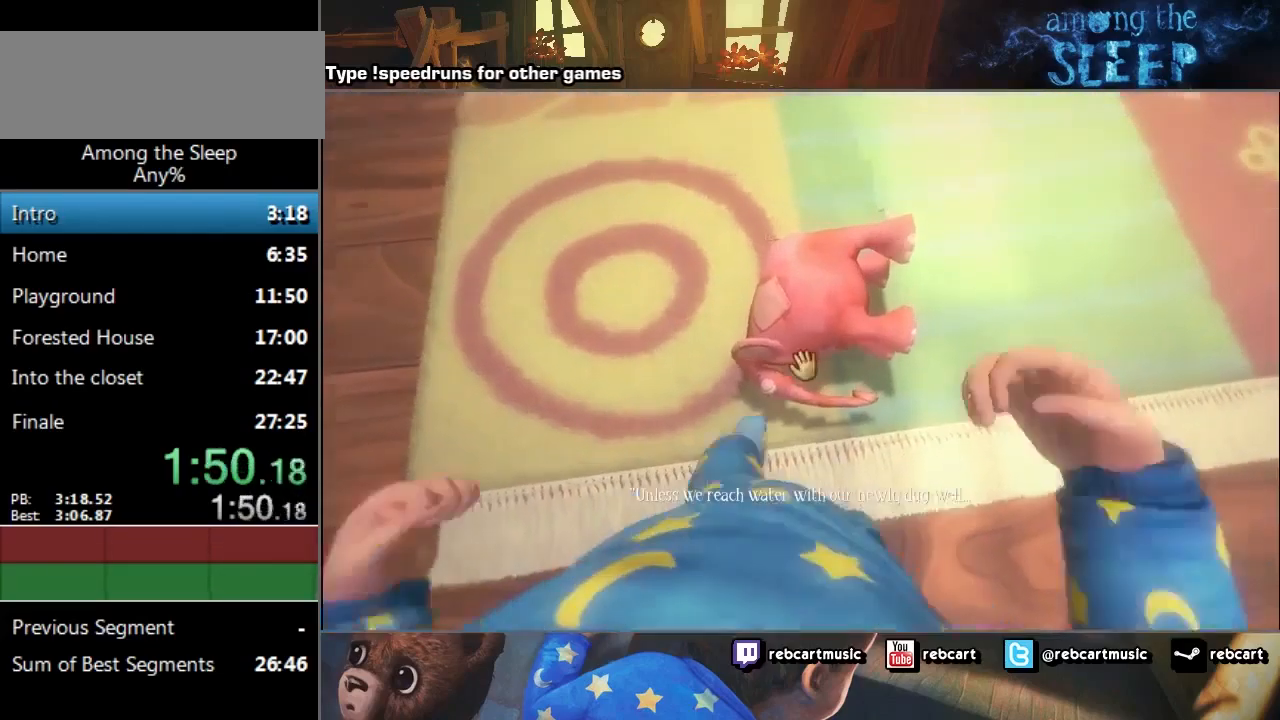
{"dt_ms": 500, "keys": ["click", "w"], "events": [[67, "w", "down"], [500, "click", "down"]]}
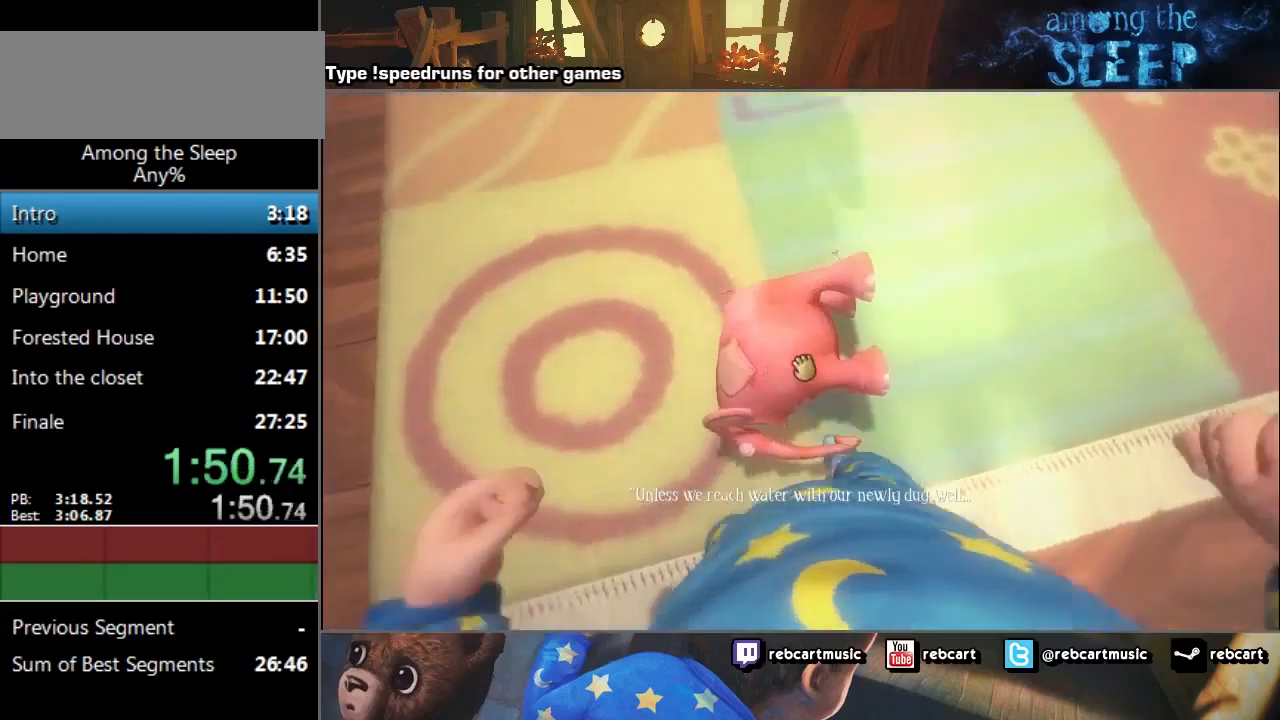
{"dt_ms": 501, "keys": ["w"], "events": [[101, "click", "up"]]}
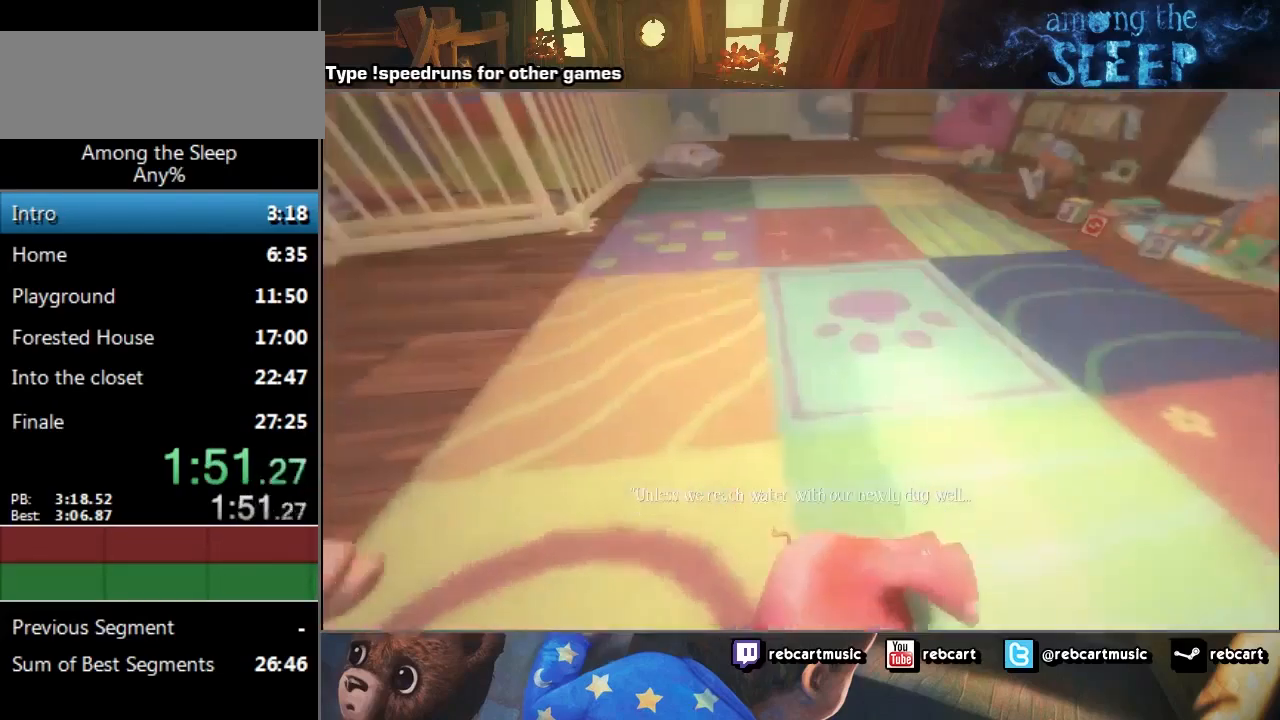
{"dt_ms": 500, "keys": ["w"], "events": []}
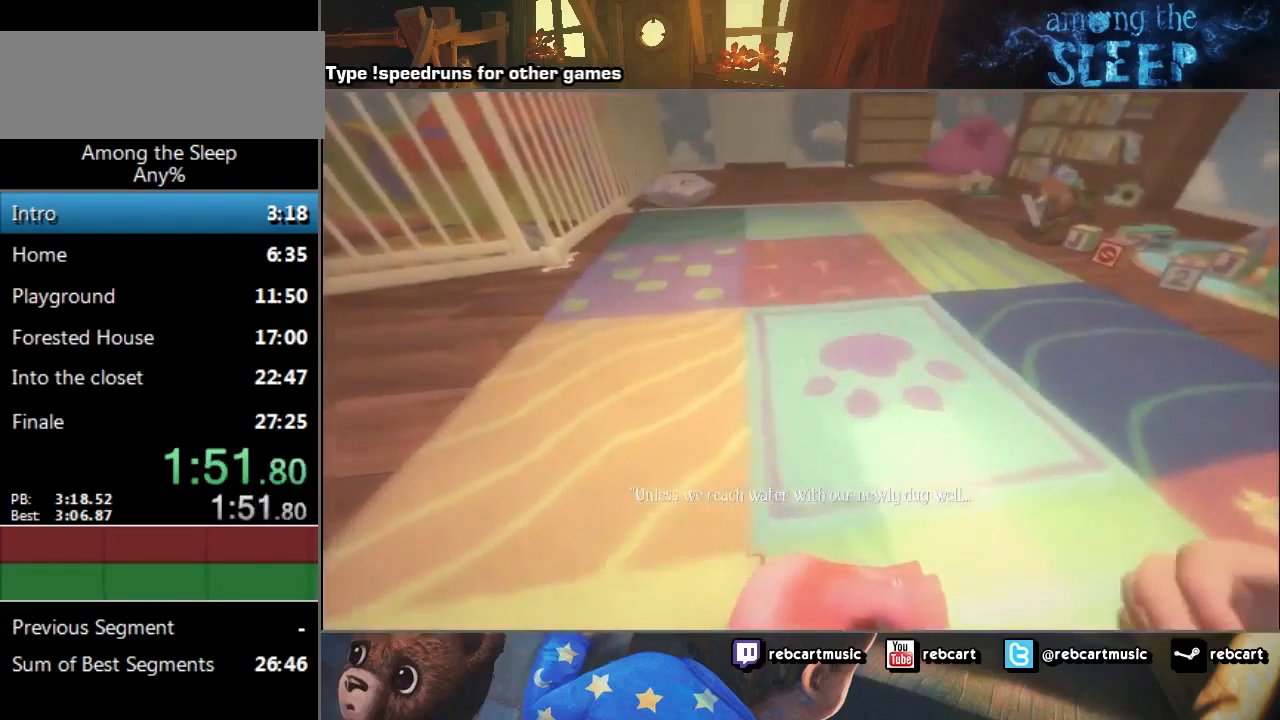
{"dt_ms": 501, "keys": ["w"], "events": [[468, "click", "down"], [501, "click", "up"]]}